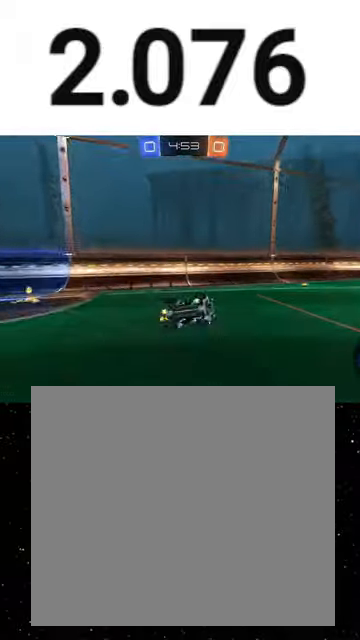
Gameplay with a controller (Xbox layout); each line is a JSON object with the inputs held at the frame after it. "events" lists button and stick changes between this image and that frame as [ms after this image, input, new state], when the widget could be followed in between. Not read: right_stick.
{"buttons": ["R2"], "left_stick": "center", "events": [[267, "Y", "down"], [267, "left_stick", "up"], [333, "L1", "up"], [367, "Y", "up"], [367, "left_stick", "center"]]}
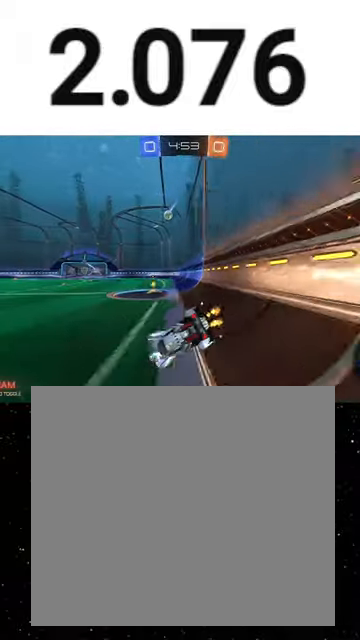
{"buttons": ["R2"], "left_stick": "right", "events": [[167, "left_stick", "up-right"], [367, "left_stick", "right"]]}
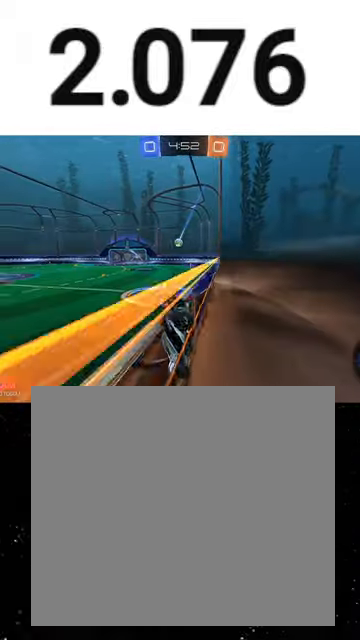
{"buttons": ["R1", "R2"], "left_stick": "right", "events": [[300, "R1", "down"]]}
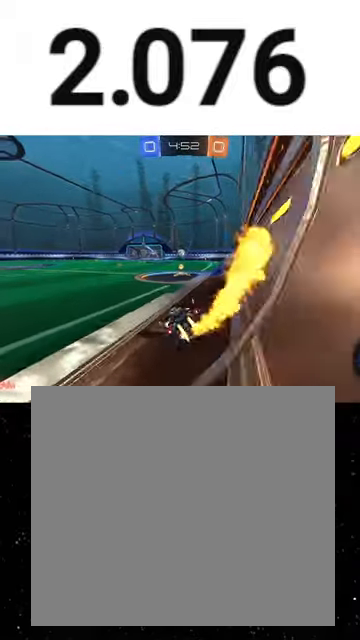
{"buttons": ["X", "R1", "R2"], "left_stick": "down", "events": [[33, "R1", "up"], [167, "R1", "down"], [200, "A", "down"], [200, "left_stick", "up-left"], [333, "A", "up"], [333, "X", "down"], [333, "left_stick", "down"], [367, "Y", "down"], [433, "Y", "up"]]}
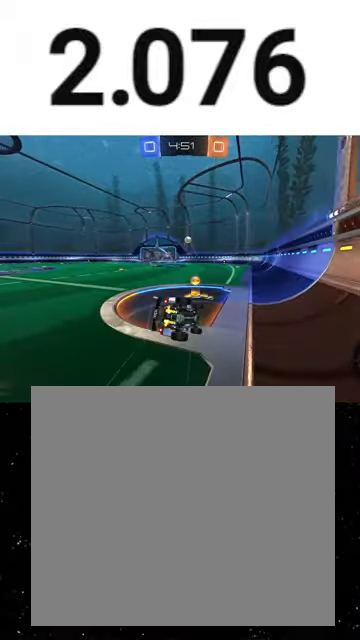
{"buttons": ["X", "Y", "R1", "R2"], "left_stick": "down-left", "events": [[33, "Y", "down"], [133, "Y", "up"], [233, "Y", "down"], [233, "left_stick", "down-left"], [333, "Y", "up"], [400, "Y", "down"]]}
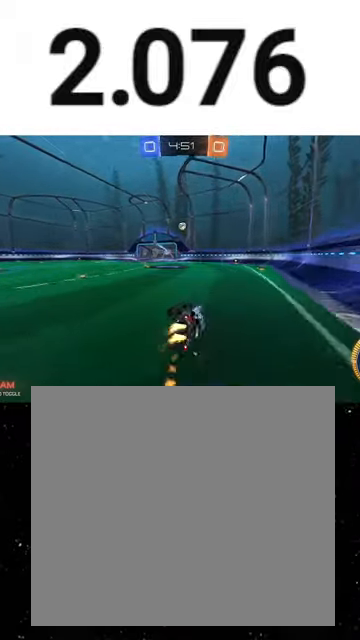
{"buttons": ["R1", "R2"], "left_stick": "center", "events": [[33, "Y", "up"], [100, "left_stick", "left"], [200, "X", "up"], [300, "left_stick", "center"]]}
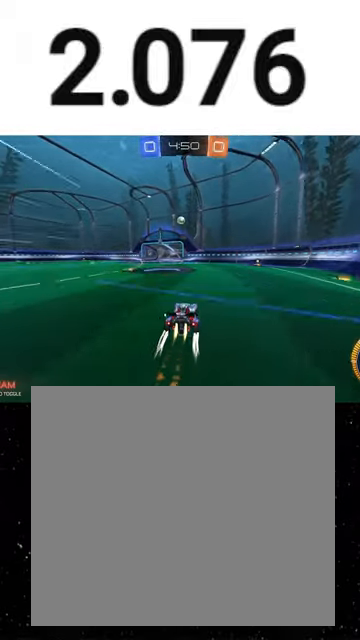
{"buttons": ["R2"], "left_stick": "center", "events": [[400, "R1", "up"]]}
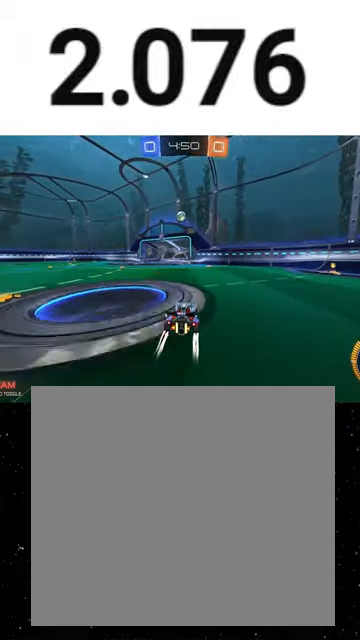
{"buttons": ["R2"], "left_stick": "center", "events": []}
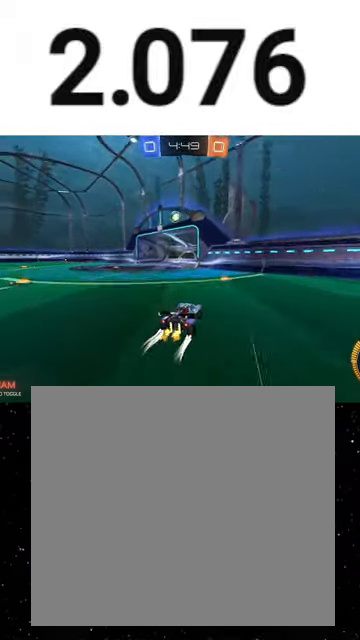
{"buttons": ["R2"], "left_stick": "left", "events": [[33, "left_stick", "left"]]}
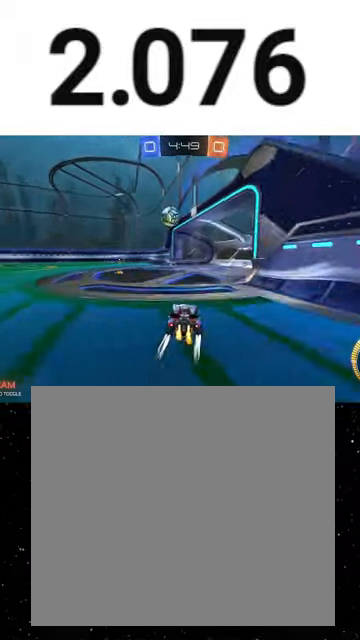
{"buttons": ["L2"], "left_stick": "center", "events": [[67, "left_stick", "center"], [233, "left_stick", "left"], [333, "R2", "up"], [400, "L2", "down"], [500, "left_stick", "center"]]}
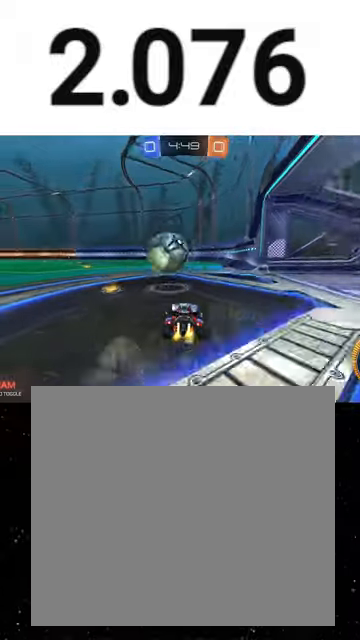
{"buttons": ["R2"], "left_stick": "center", "events": [[100, "left_stick", "down-left"], [333, "R2", "down"], [367, "L2", "up"], [367, "left_stick", "center"]]}
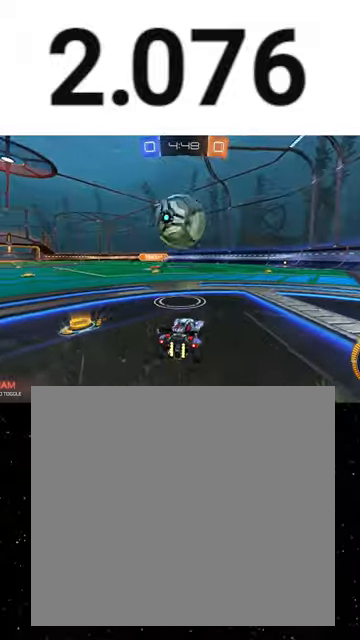
{"buttons": ["L2", "R2"], "left_stick": "center", "events": [[33, "left_stick", "right"], [67, "L2", "down"], [100, "left_stick", "center"], [200, "L2", "up"], [500, "L2", "down"]]}
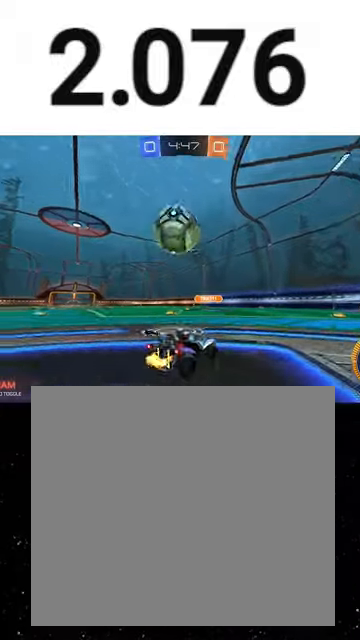
{"buttons": ["R2"], "left_stick": "left", "events": [[33, "left_stick", "left"], [100, "L2", "up"], [233, "left_stick", "center"], [500, "left_stick", "left"]]}
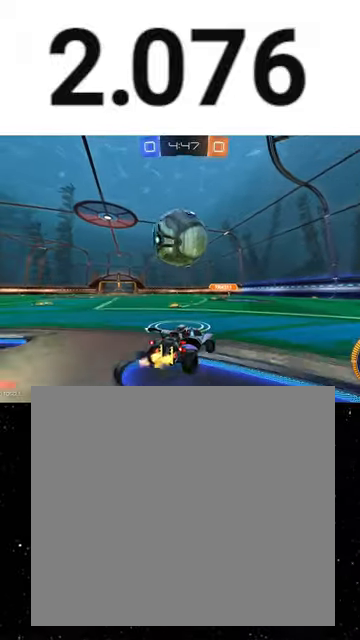
{"buttons": ["R1", "R2"], "left_stick": "center", "events": [[167, "left_stick", "center"], [367, "R1", "down"]]}
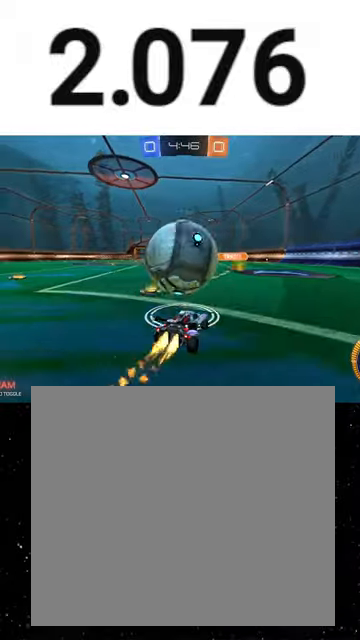
{"buttons": ["X", "Y", "R1", "R2"], "left_stick": "down", "events": [[167, "left_stick", "up-left"], [200, "A", "down"], [233, "A", "up"], [267, "A", "down"], [300, "left_stick", "down-left"], [333, "A", "up"], [333, "X", "down"], [367, "Y", "down"], [367, "left_stick", "down"], [433, "Y", "up"], [500, "Y", "down"]]}
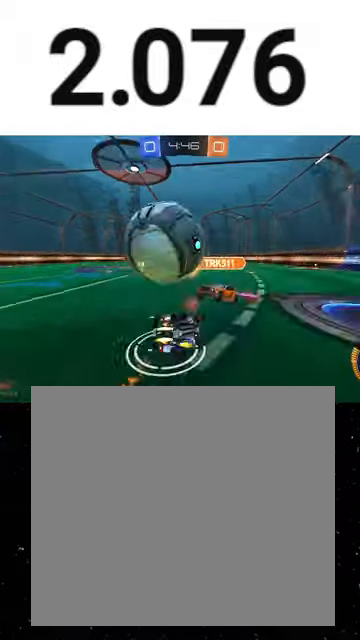
{"buttons": ["X", "L1", "R2"], "left_stick": "down-left", "events": [[100, "Y", "up"], [133, "R1", "up"], [333, "Y", "down"], [400, "left_stick", "down-left"], [433, "Y", "up"], [467, "L1", "down"]]}
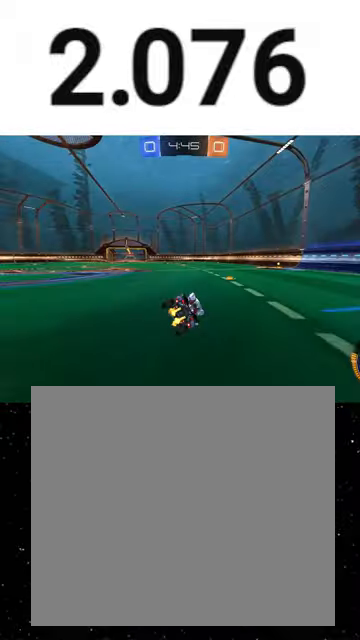
{"buttons": ["R2"], "left_stick": "left", "events": [[67, "L1", "up"], [133, "X", "up"], [167, "X", "down"], [167, "Y", "down"], [233, "X", "up"], [300, "Y", "up"], [333, "L1", "down"], [433, "L1", "up"], [433, "left_stick", "left"]]}
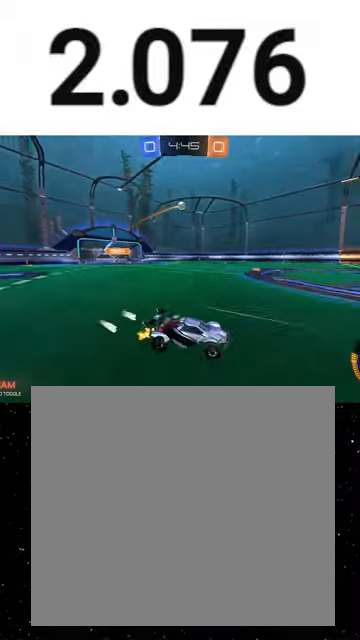
{"buttons": ["R2"], "left_stick": "left", "events": [[100, "R1", "down"], [300, "R1", "up"], [400, "R1", "down"], [467, "R1", "up"]]}
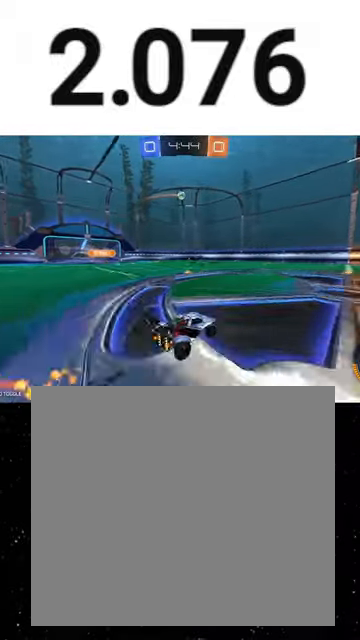
{"buttons": ["X", "R2"], "left_stick": "down", "events": [[200, "A", "down"], [233, "R1", "down"], [267, "A", "up"], [300, "A", "down"], [333, "X", "down"], [367, "A", "up"], [367, "left_stick", "down"], [400, "Y", "down"], [433, "R1", "up"], [467, "Y", "up"]]}
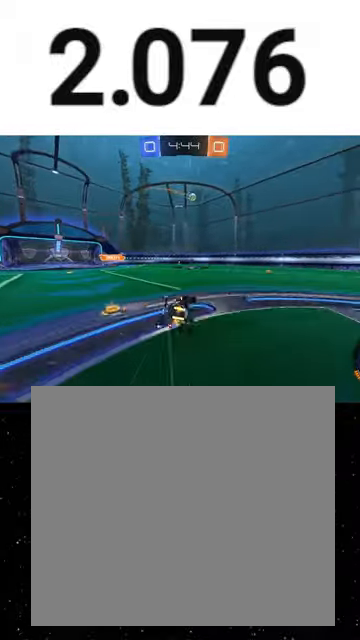
{"buttons": ["X", "R2"], "left_stick": "down-left", "events": [[33, "Y", "down"], [67, "left_stick", "down-left"], [133, "Y", "up"]]}
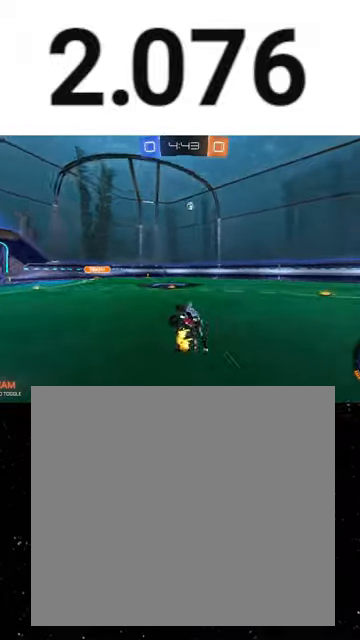
{"buttons": ["R2"], "left_stick": "center", "events": [[33, "X", "up"], [100, "left_stick", "center"], [200, "left_stick", "right"], [433, "left_stick", "center"]]}
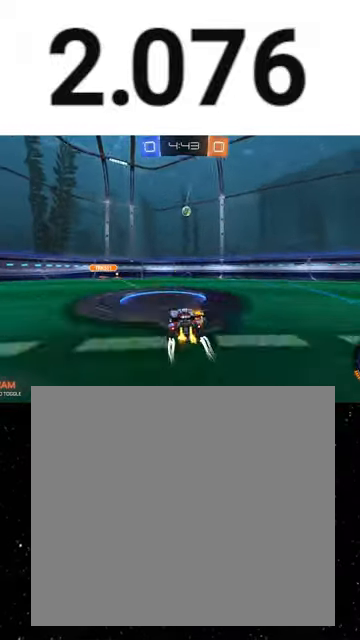
{"buttons": ["R2"], "left_stick": "right", "events": [[67, "R1", "down"], [167, "R1", "up"], [367, "left_stick", "right"]]}
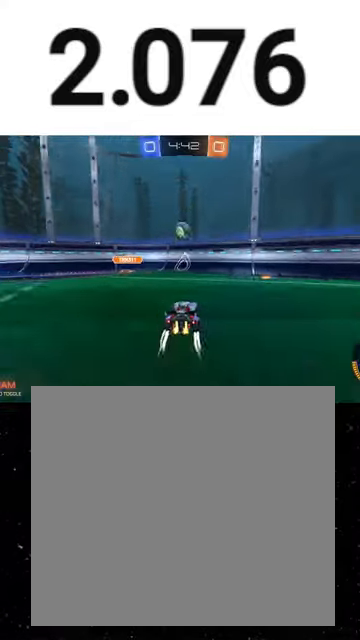
{"buttons": ["L1", "R2"], "left_stick": "down-left", "events": [[67, "left_stick", "center"], [133, "left_stick", "down-left"], [200, "Y", "down"], [300, "Y", "up"], [367, "Y", "down"], [433, "L1", "down"], [467, "Y", "up"]]}
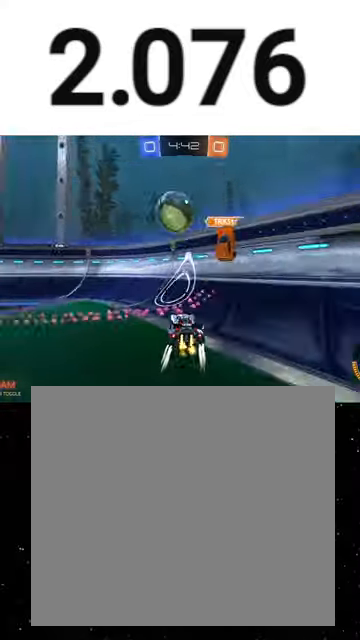
{"buttons": ["R2"], "left_stick": "center", "events": [[33, "L1", "up"], [100, "left_stick", "center"], [267, "left_stick", "left"], [500, "left_stick", "center"]]}
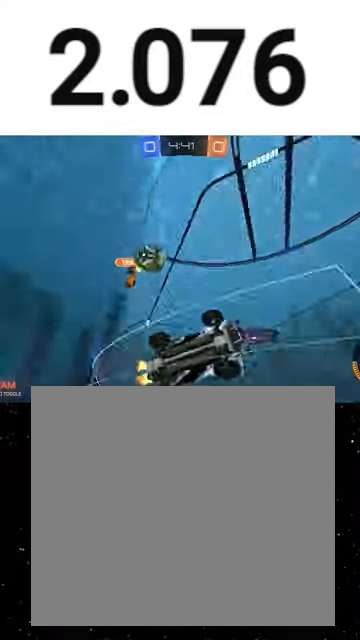
{"buttons": ["R2"], "left_stick": "right", "events": [[233, "left_stick", "right"]]}
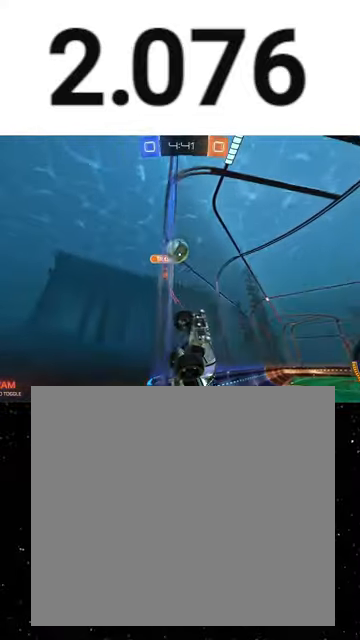
{"buttons": ["R2"], "left_stick": "down-left", "events": [[33, "left_stick", "center"], [333, "left_stick", "down-left"]]}
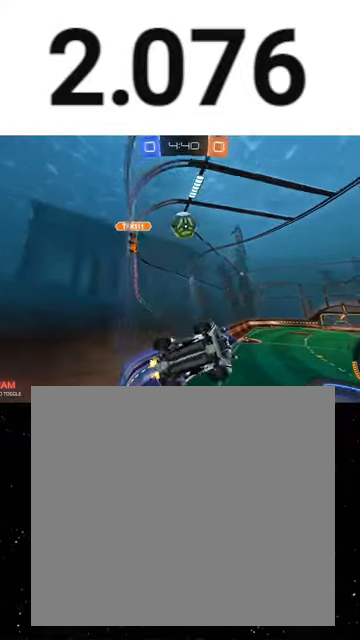
{"buttons": ["A", "R1", "R2"], "left_stick": "center", "events": [[33, "left_stick", "center"], [100, "L2", "down"], [100, "left_stick", "right"], [267, "L2", "up"], [467, "A", "down"], [467, "R1", "down"], [467, "left_stick", "center"]]}
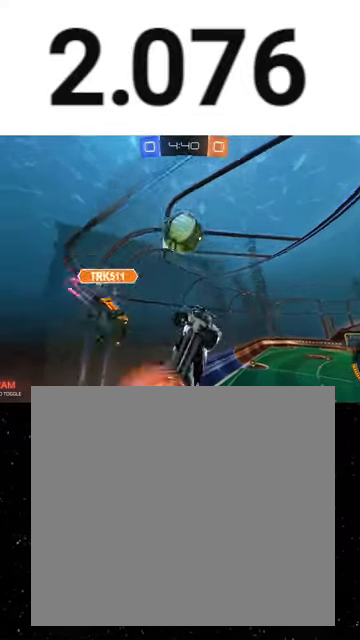
{"buttons": ["R2"], "left_stick": "up-right", "events": [[67, "A", "up"], [133, "A", "down"], [167, "R1", "up"], [200, "A", "up"], [200, "left_stick", "down-right"], [333, "left_stick", "up-right"]]}
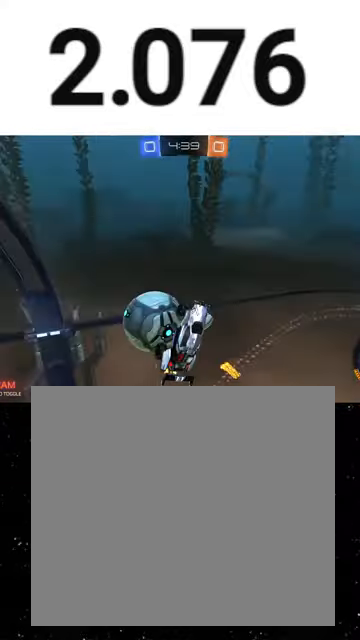
{"buttons": ["R1", "R2"], "left_stick": "down-right", "events": [[133, "B", "down"], [133, "left_stick", "up"], [333, "R1", "down"], [400, "B", "up"], [467, "left_stick", "down-right"]]}
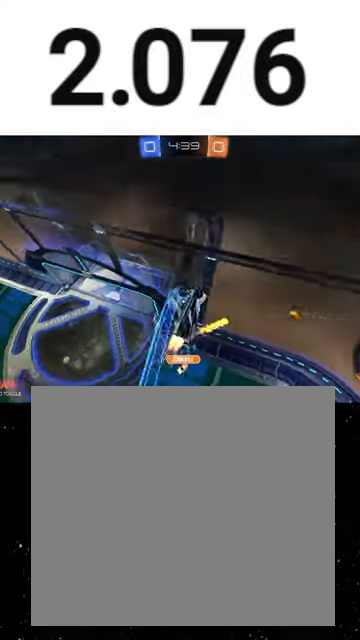
{"buttons": ["R1", "R2"], "left_stick": "up-right", "events": [[100, "A", "down"], [167, "left_stick", "right"], [233, "A", "up"], [267, "left_stick", "up-right"]]}